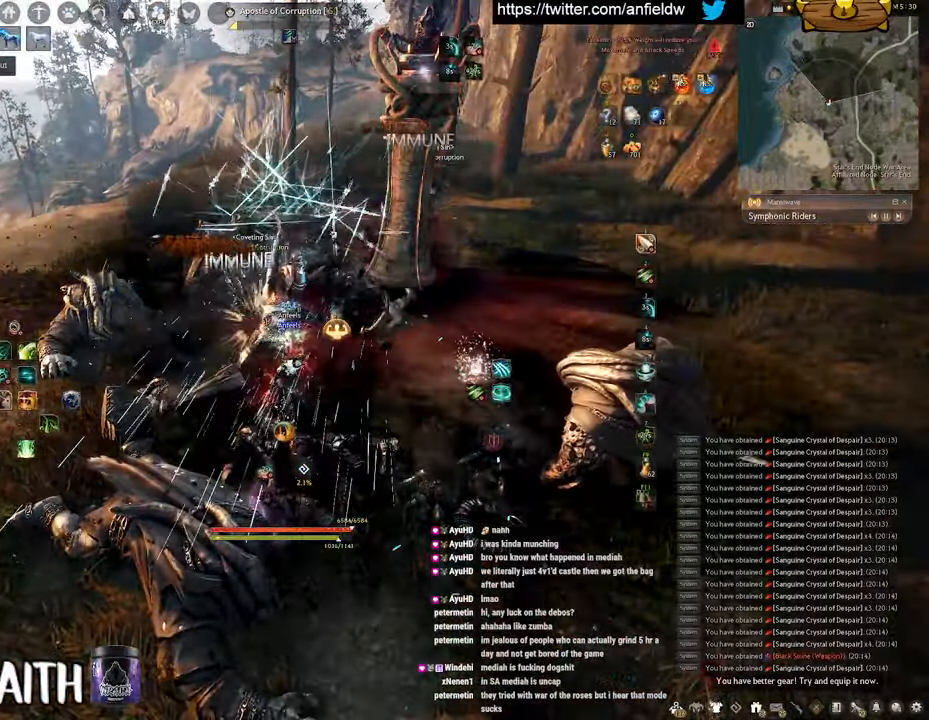
Gameplay with keyboard and mouse; each line is a JSON object with the keys and mouse buttons held at the frame after it. "events" lists presses ("down") and releases ("up") of "a", "c", "d", "e", "f", "q", "s", "shift", "space", "tab", "w", "x", "z", "mouse_left" and "mouse_right" between this image and that frame as [ms after this image, input, new state], when the widget could be followed in between. "mouse_left", "mouse_right" = the "left", "right" buttons of the "mouse" list. No other keys are recorded. Mouse movement is not recorded.
{"keys": [], "mouse": [], "events": []}
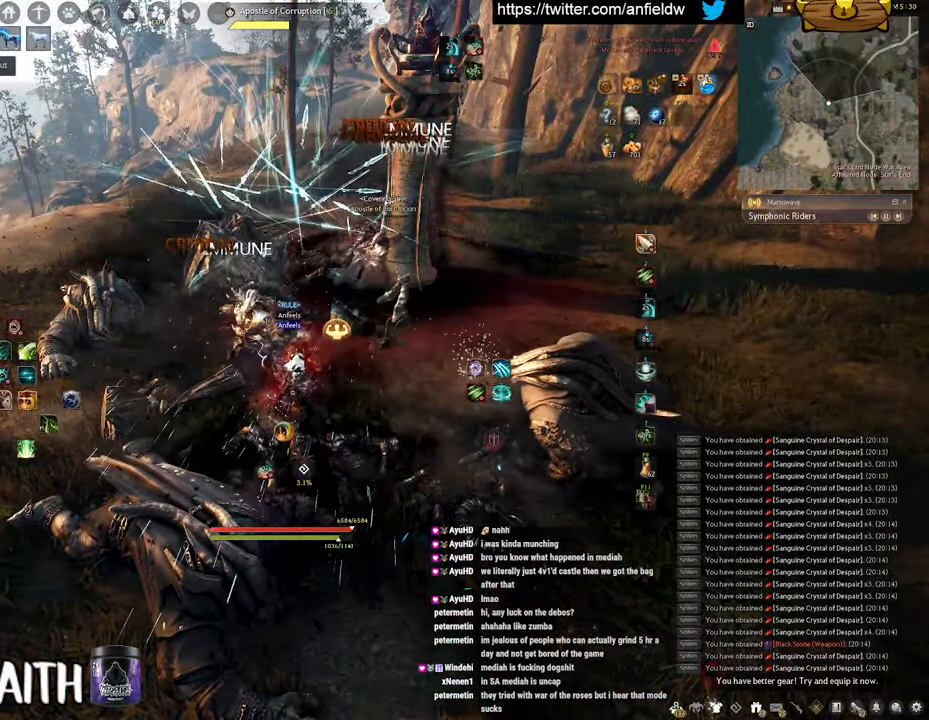
{"keys": [], "mouse": [], "events": []}
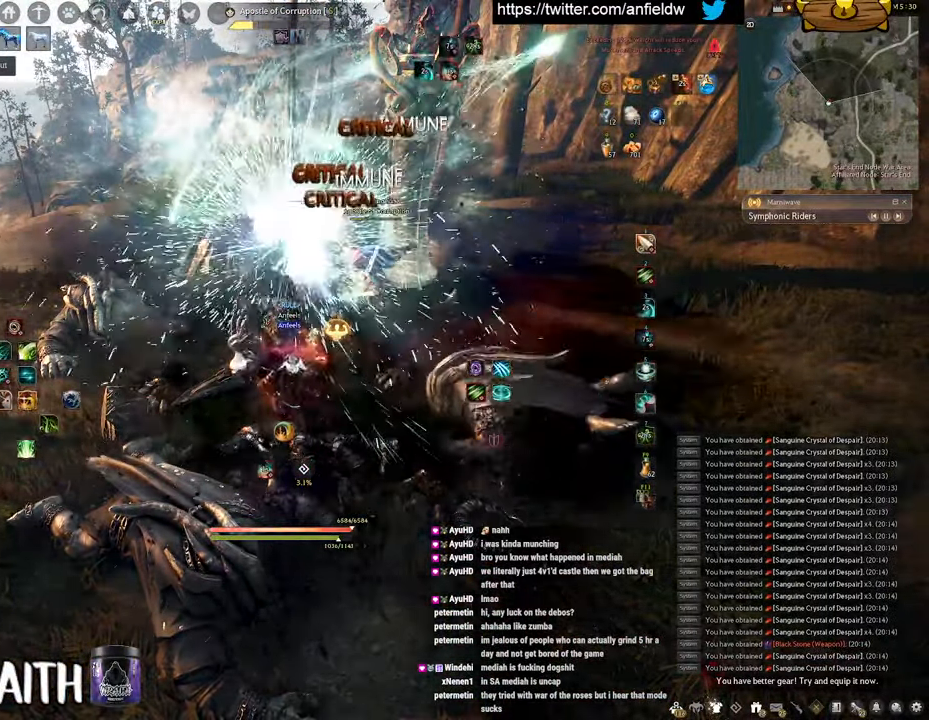
{"keys": ["f", "s"], "mouse": [], "events": [[334, "s", "down"], [400, "f", "down"]]}
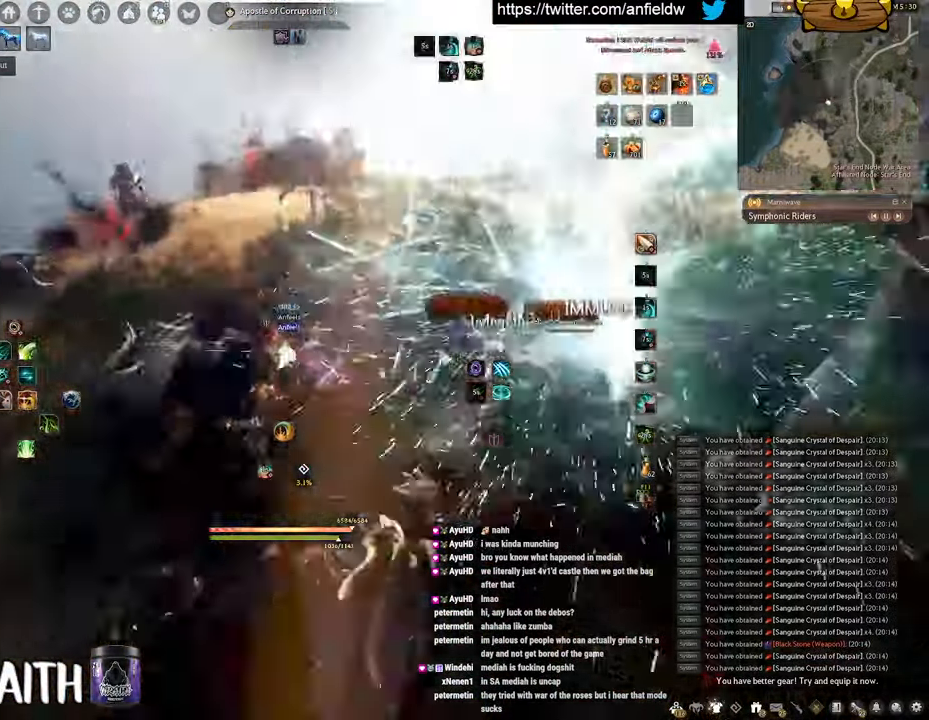
{"keys": ["f"], "mouse": [], "events": [[484, "s", "up"]]}
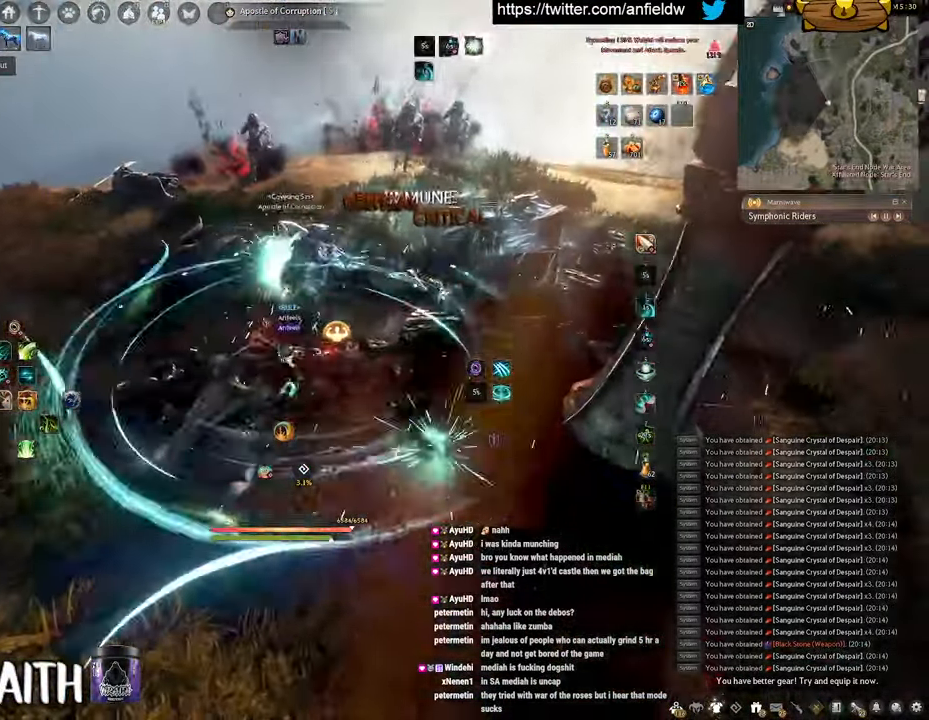
{"keys": ["f", "w"], "mouse": [], "events": [[33, "shift", "down"], [333, "shift", "up"], [450, "w", "down"]]}
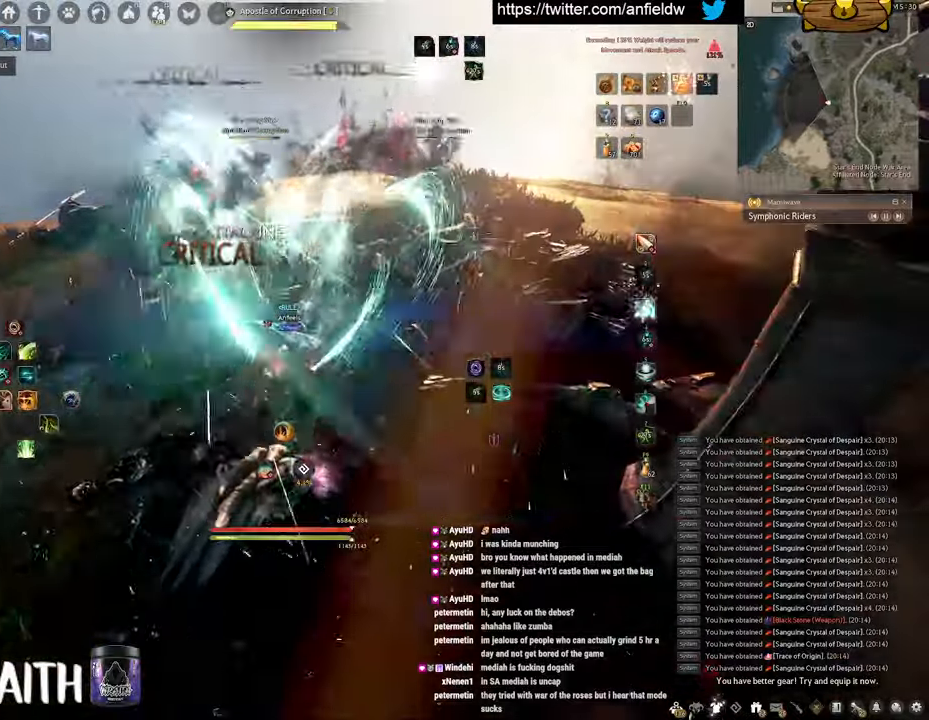
{"keys": [], "mouse": ["left"], "events": [[233, "w", "up"], [266, "f", "up"], [266, "mouse_left", "down"]]}
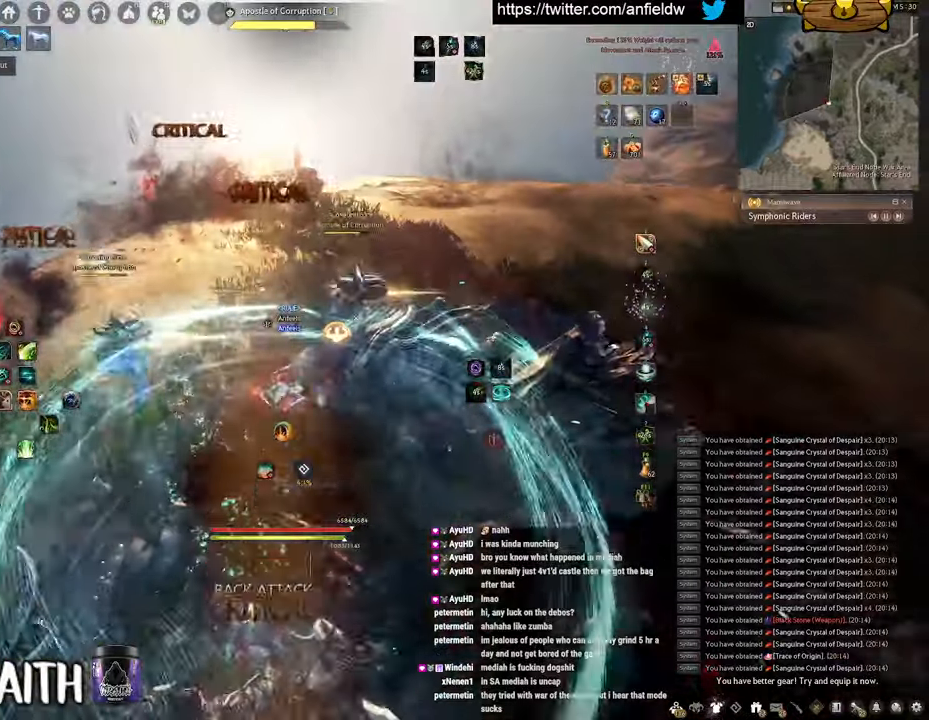
{"keys": ["f", "s"], "mouse": [], "events": [[150, "mouse_left", "up"], [166, "s", "down"], [200, "f", "down"]]}
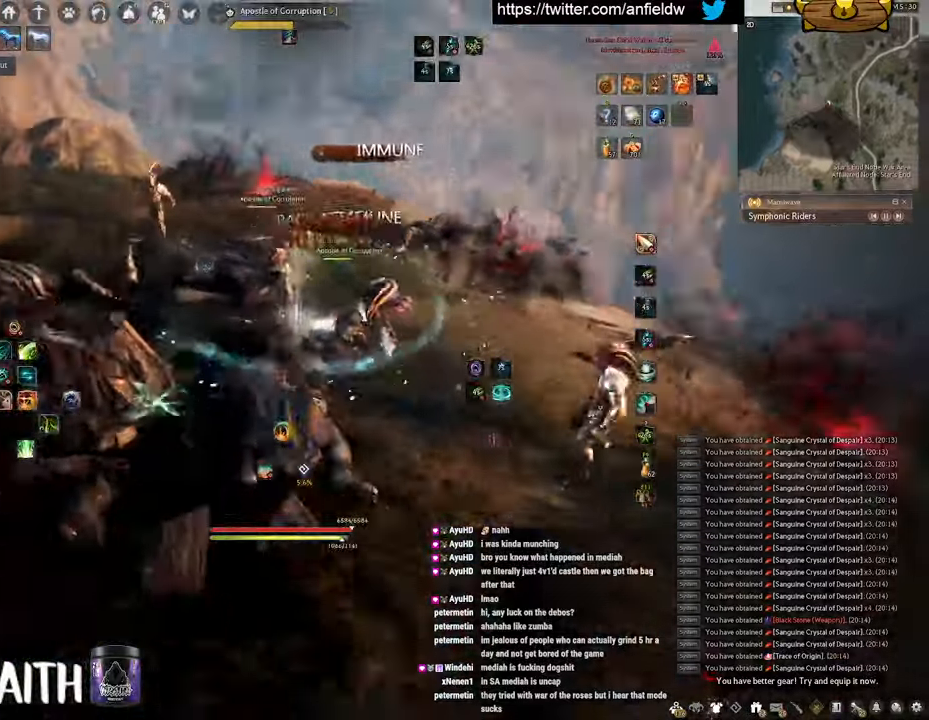
{"keys": ["q"], "mouse": [], "events": [[150, "s", "up"], [200, "f", "up"], [333, "q", "down"]]}
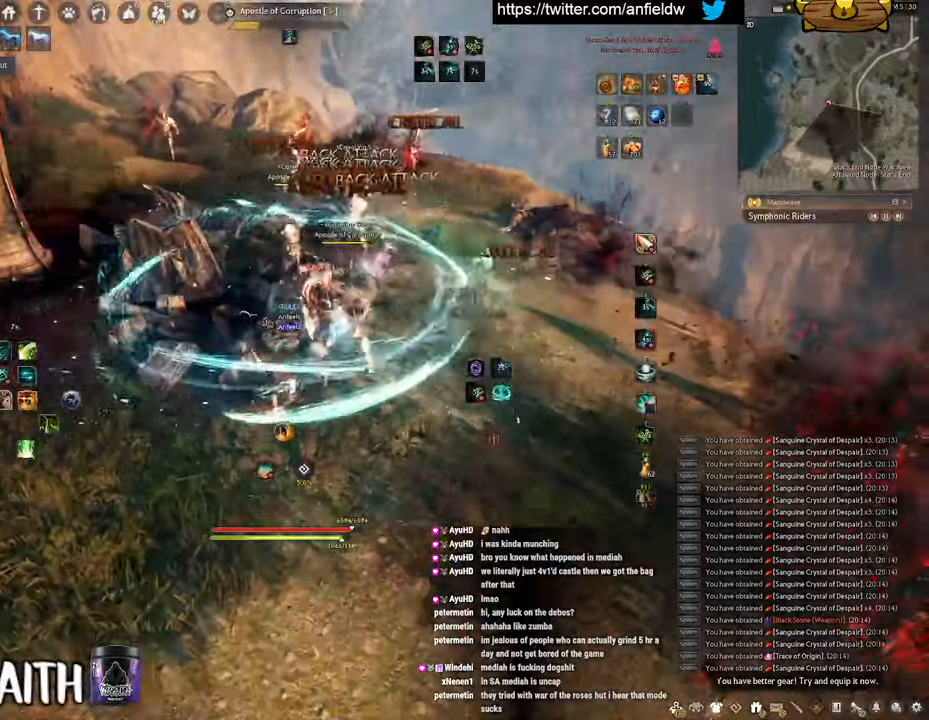
{"keys": ["space"], "mouse": [], "events": [[100, "space", "down"], [133, "q", "up"]]}
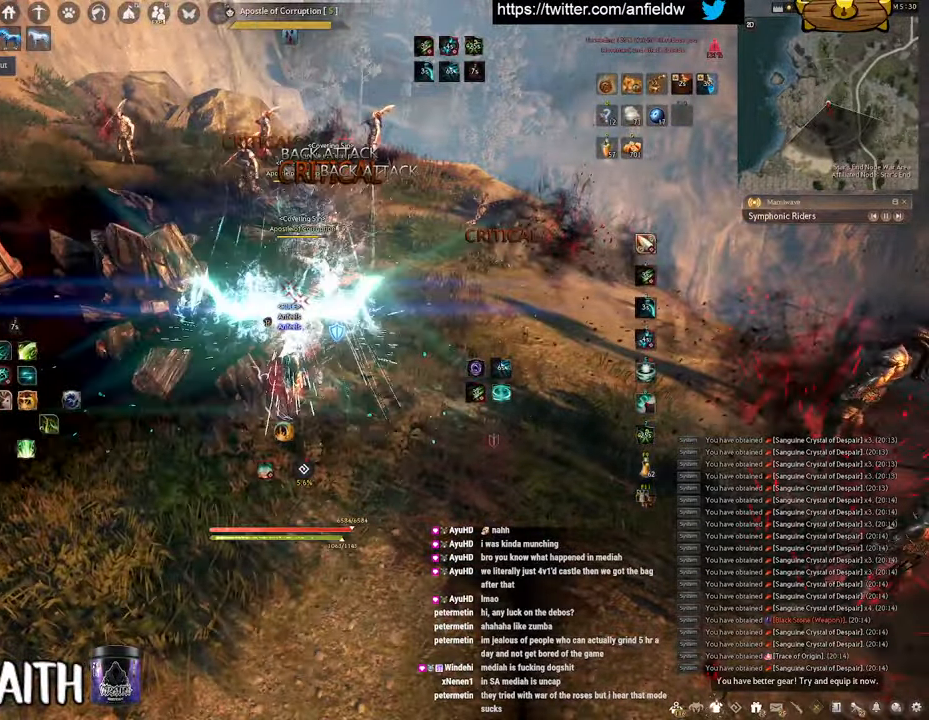
{"keys": ["space"], "mouse": [], "events": []}
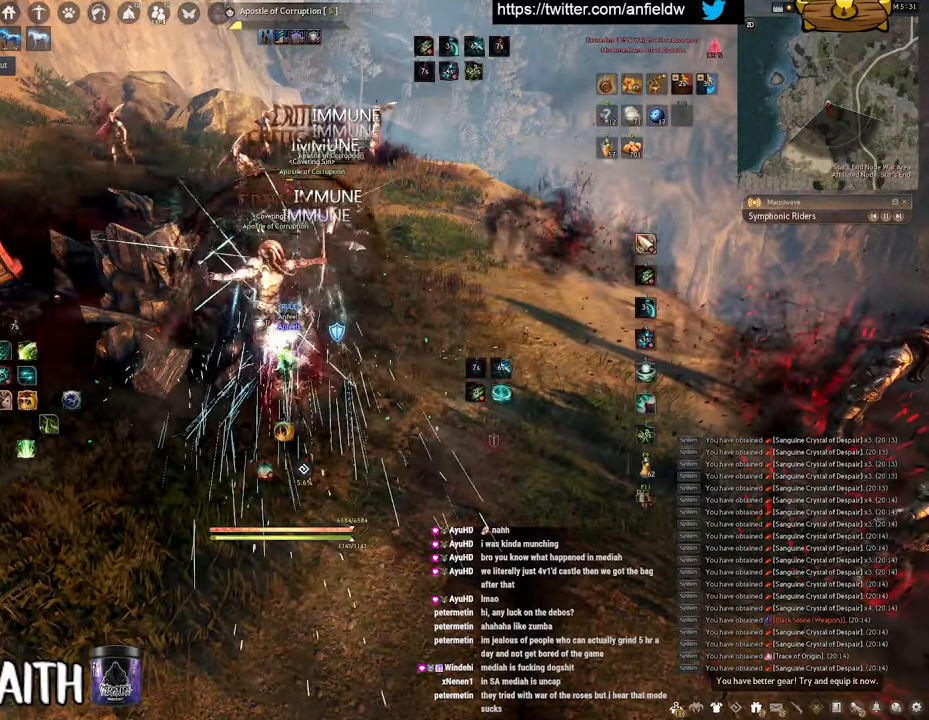
{"keys": ["q", "shift"], "mouse": [], "events": [[83, "space", "up"], [100, "shift", "down"], [200, "q", "down"]]}
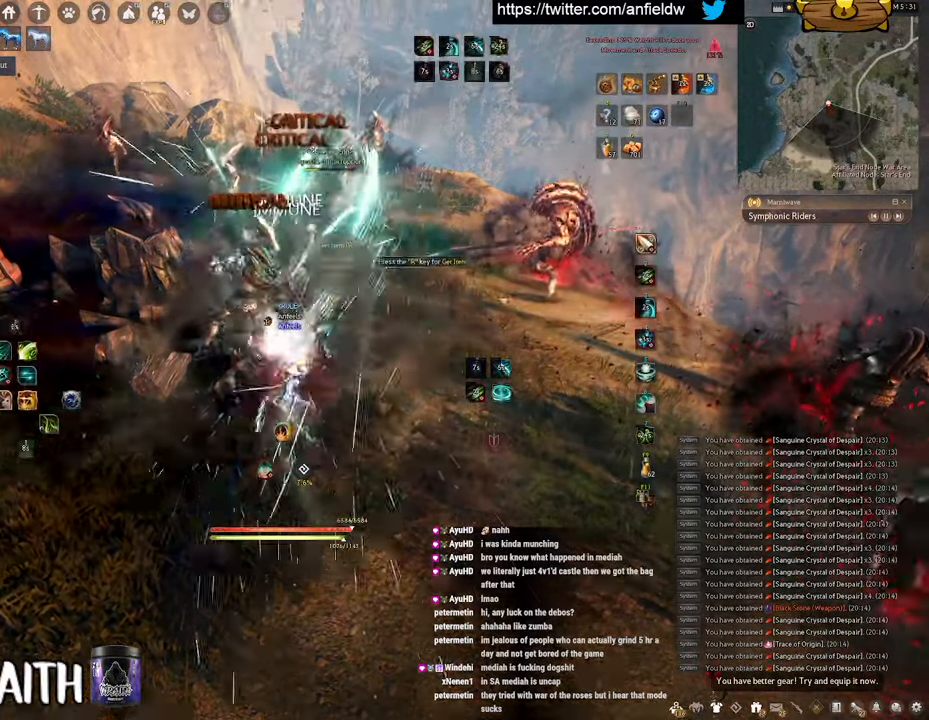
{"keys": ["shift"], "mouse": ["left"], "events": [[300, "q", "up"], [350, "mouse_left", "down"]]}
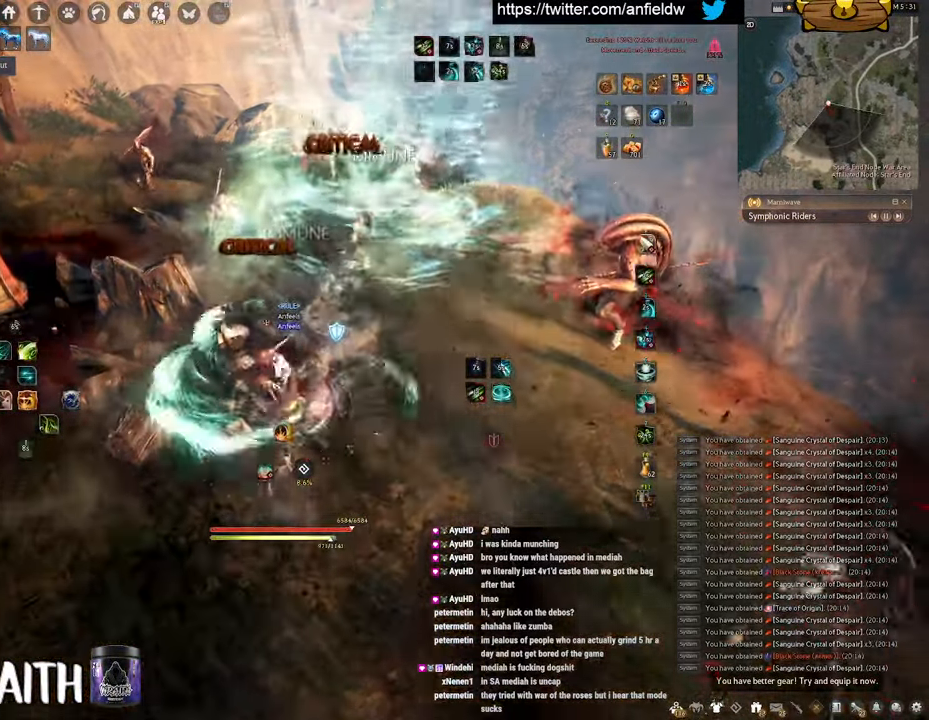
{"keys": ["shift"], "mouse": ["right"], "events": [[333, "mouse_left", "up"], [466, "mouse_right", "down"]]}
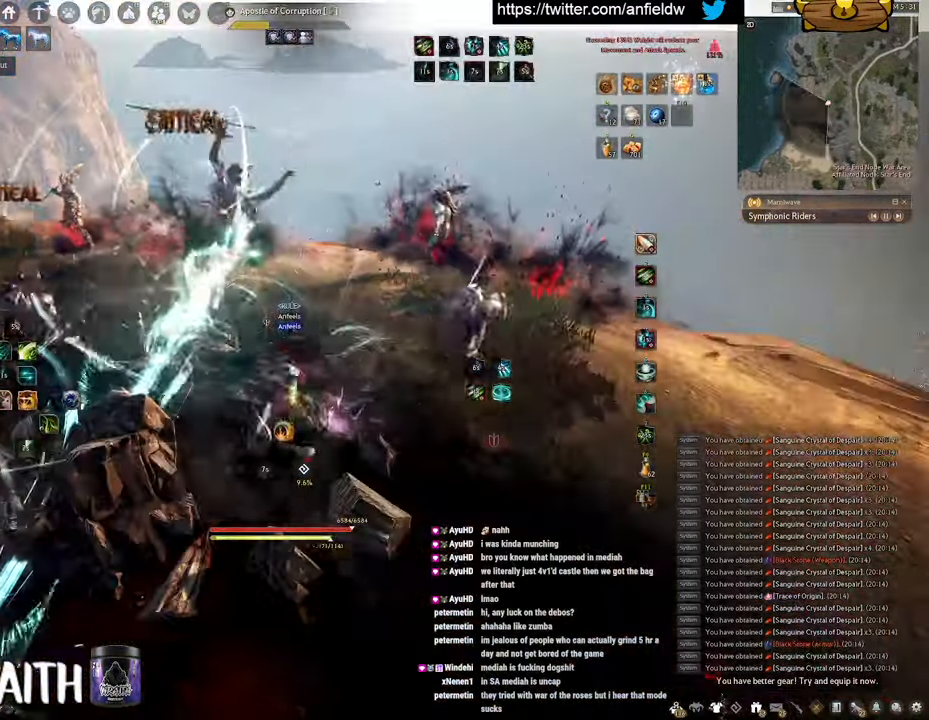
{"keys": [], "mouse": ["left"], "events": [[233, "shift", "up"], [283, "mouse_right", "up"], [416, "mouse_left", "down"]]}
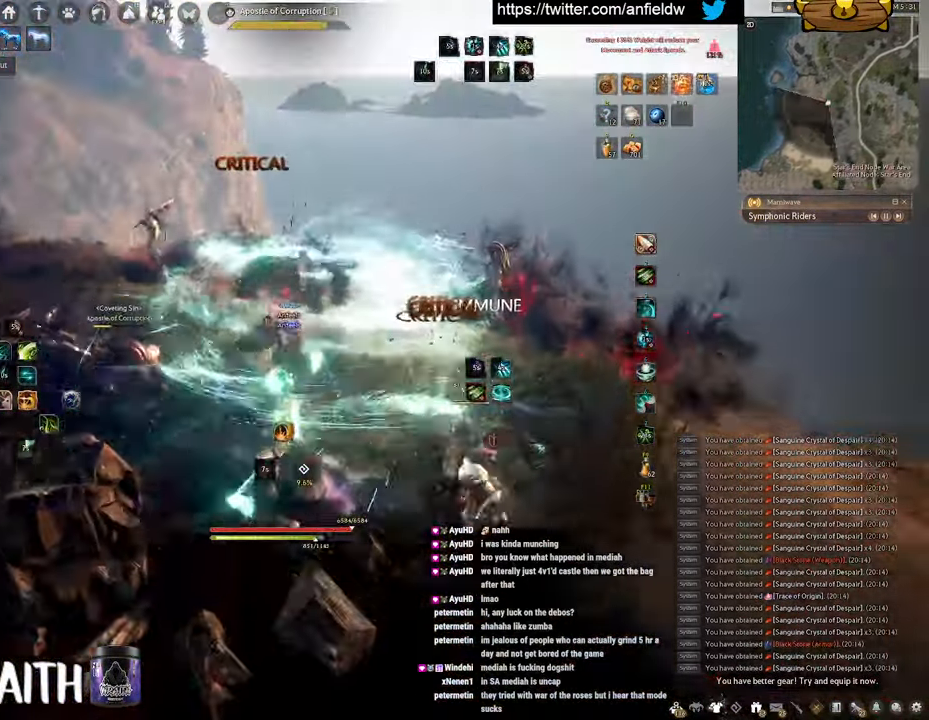
{"keys": ["f", "s"], "mouse": [], "events": [[233, "s", "down"], [283, "f", "down"], [283, "mouse_left", "up"]]}
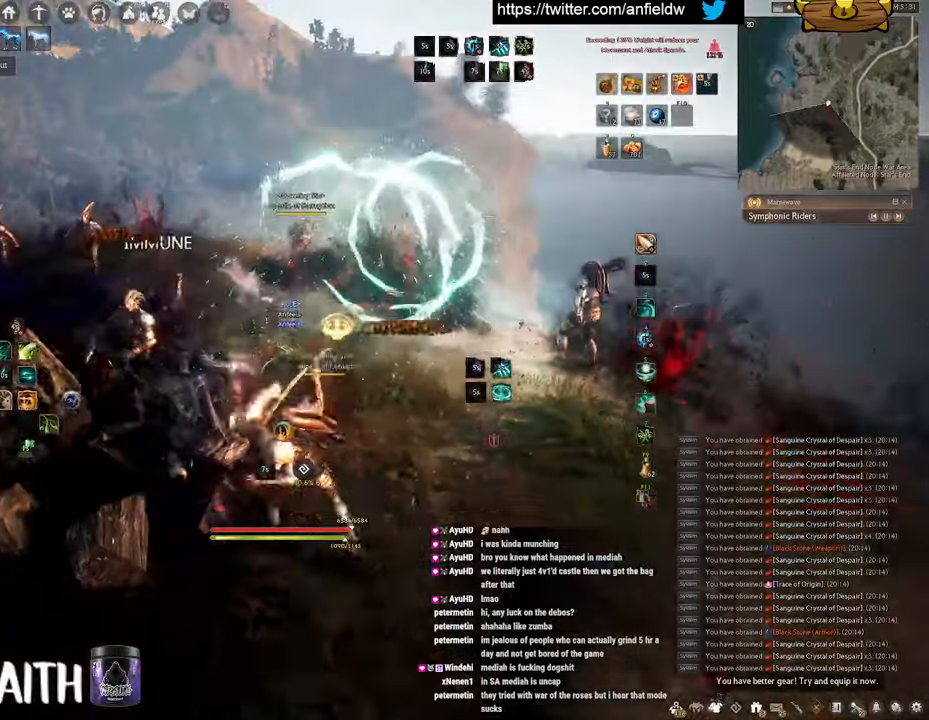
{"keys": [], "mouse": ["left"], "events": [[300, "f", "up"], [300, "s", "up"], [350, "mouse_left", "down"]]}
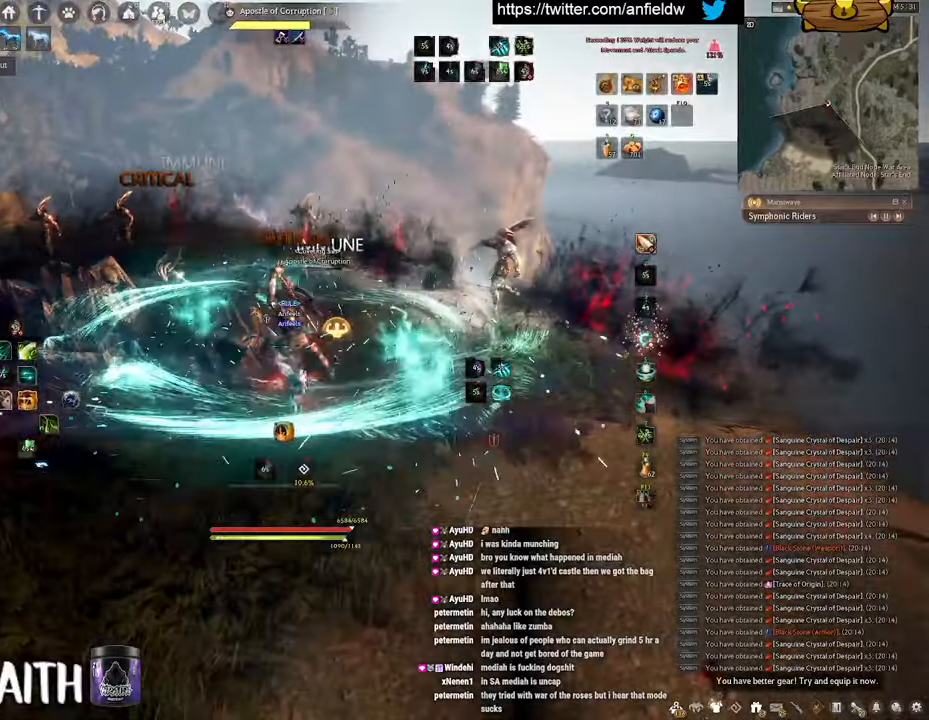
{"keys": [], "mouse": [], "events": [[317, "mouse_left", "up"]]}
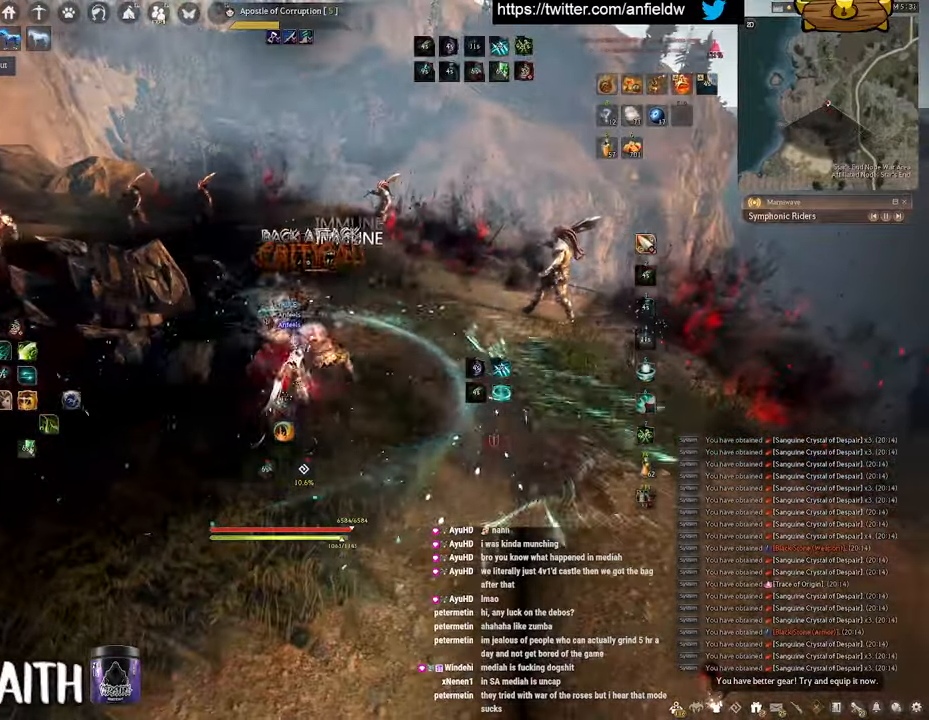
{"keys": ["q"], "mouse": [], "events": [[183, "q", "down"]]}
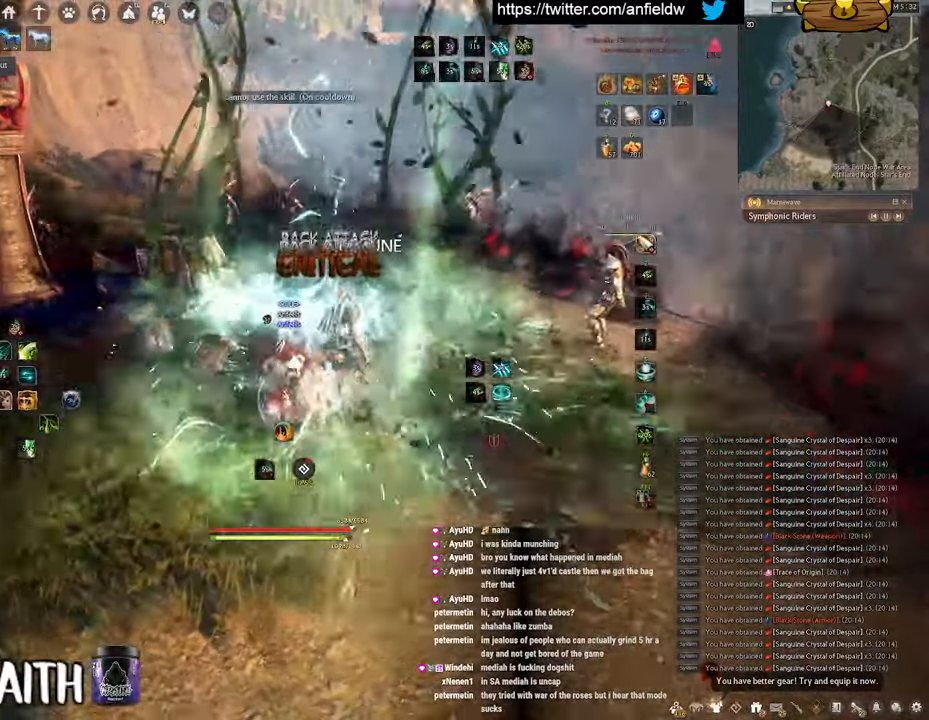
{"keys": [], "mouse": [], "events": [[133, "q", "up"]]}
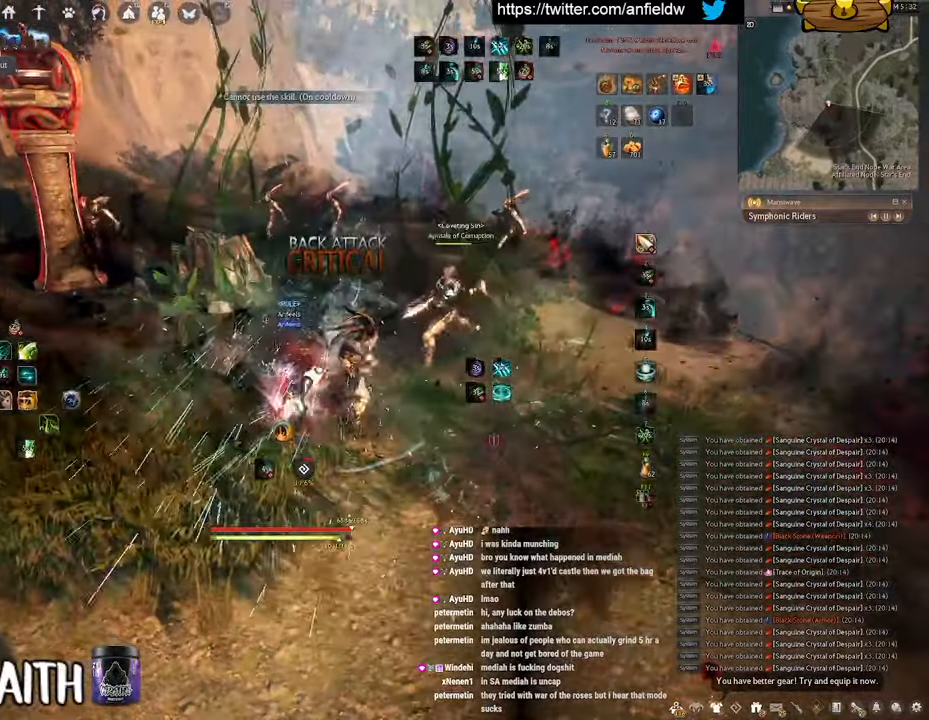
{"keys": ["f", "s"], "mouse": [], "events": [[417, "s", "down"], [500, "f", "down"]]}
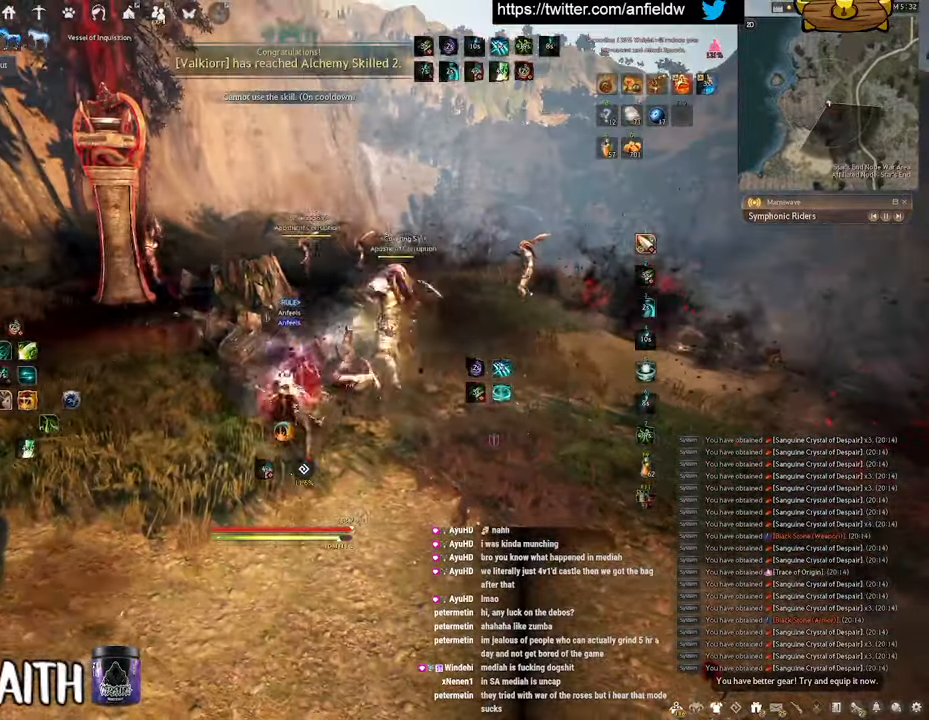
{"keys": ["f", "s"], "mouse": [], "events": []}
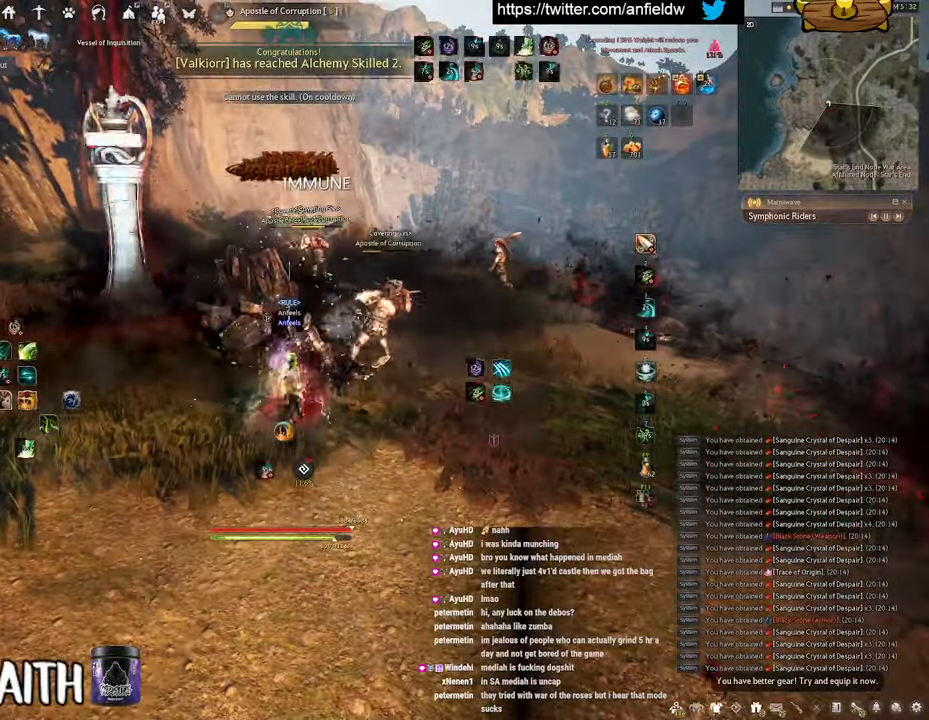
{"keys": ["q", "w"], "mouse": ["left"], "events": [[100, "s", "up"], [133, "f", "up"], [283, "w", "down"], [333, "q", "down"], [367, "mouse_left", "down"]]}
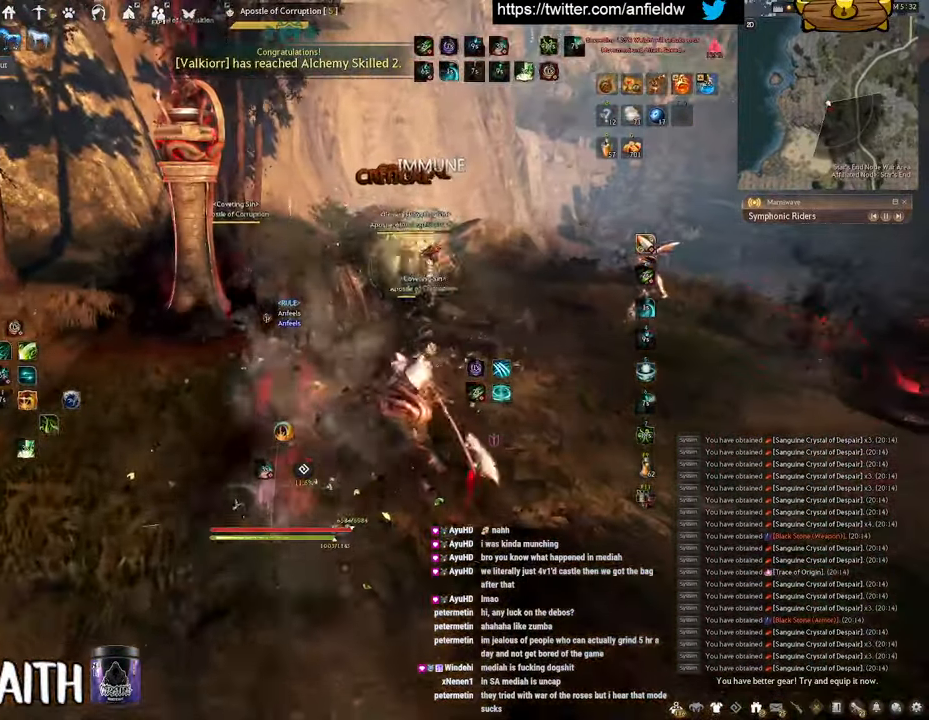
{"keys": ["space"], "mouse": [], "events": [[283, "space", "down"], [350, "q", "up"], [367, "w", "up"], [500, "mouse_left", "up"]]}
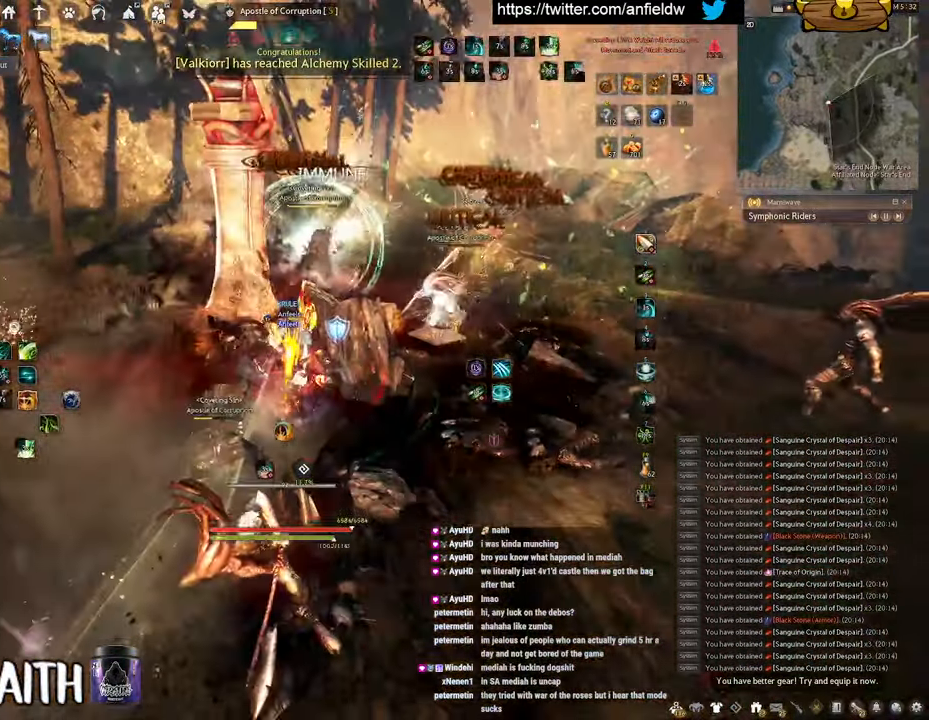
{"keys": ["w"], "mouse": ["right"], "events": [[133, "space", "up"], [183, "w", "down"], [283, "mouse_right", "down"]]}
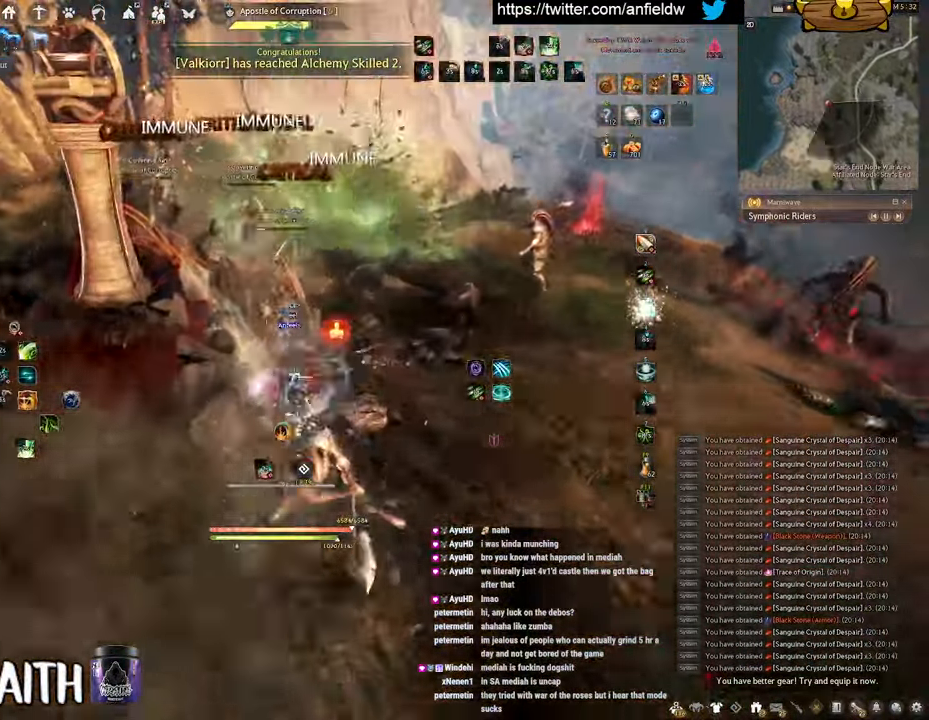
{"keys": ["f", "w"], "mouse": [], "events": [[150, "mouse_right", "up"], [234, "f", "down"]]}
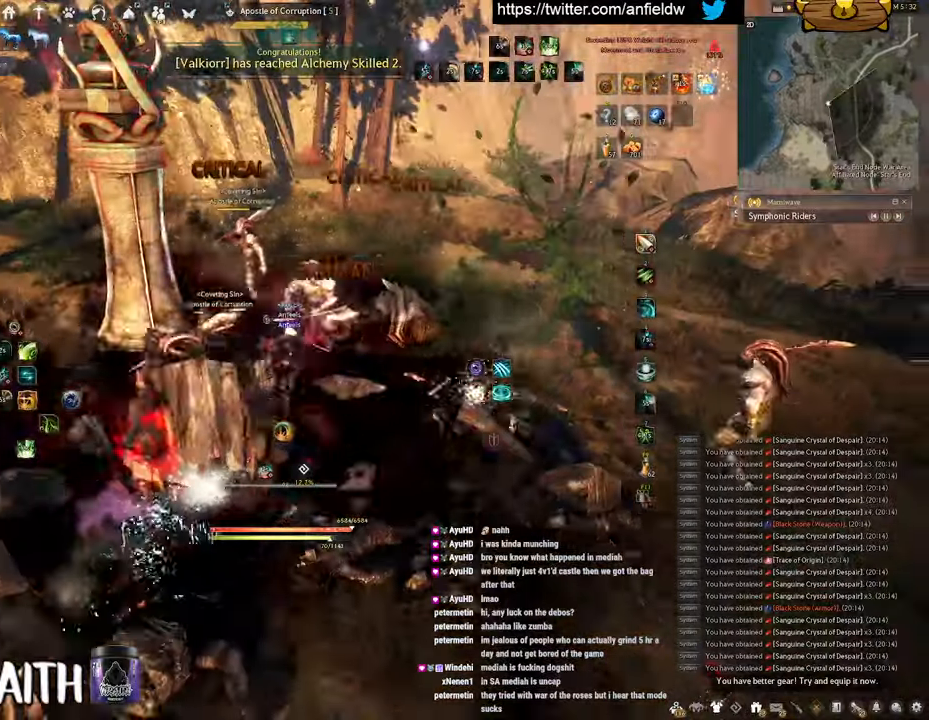
{"keys": [], "mouse": ["left"], "events": [[50, "w", "up"], [134, "f", "up"], [184, "mouse_left", "down"]]}
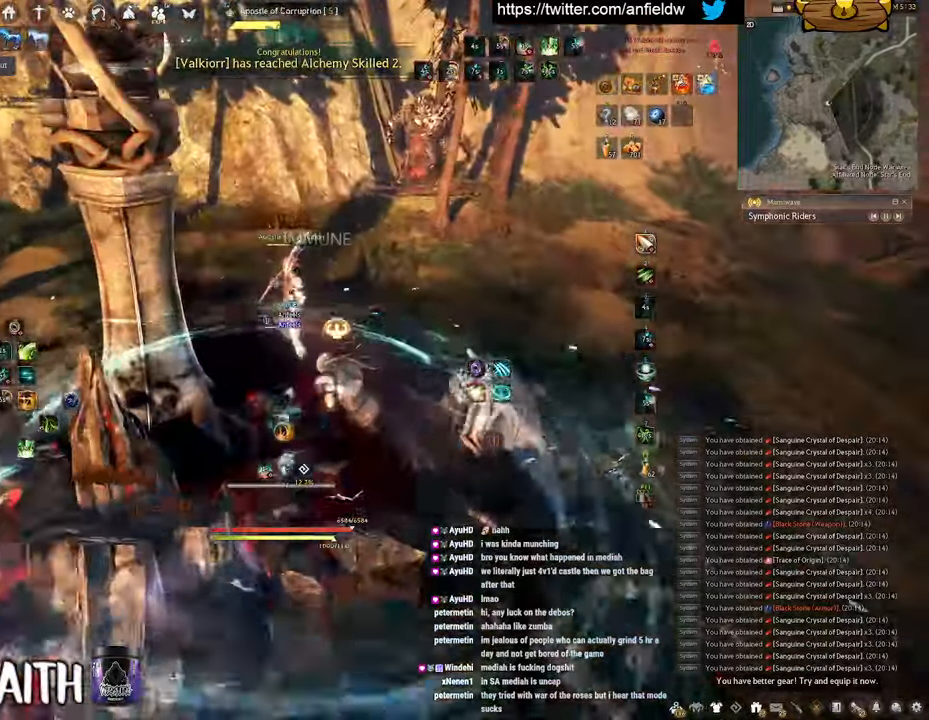
{"keys": [], "mouse": [], "events": [[17, "q", "down"], [167, "mouse_left", "up"], [400, "q", "up"]]}
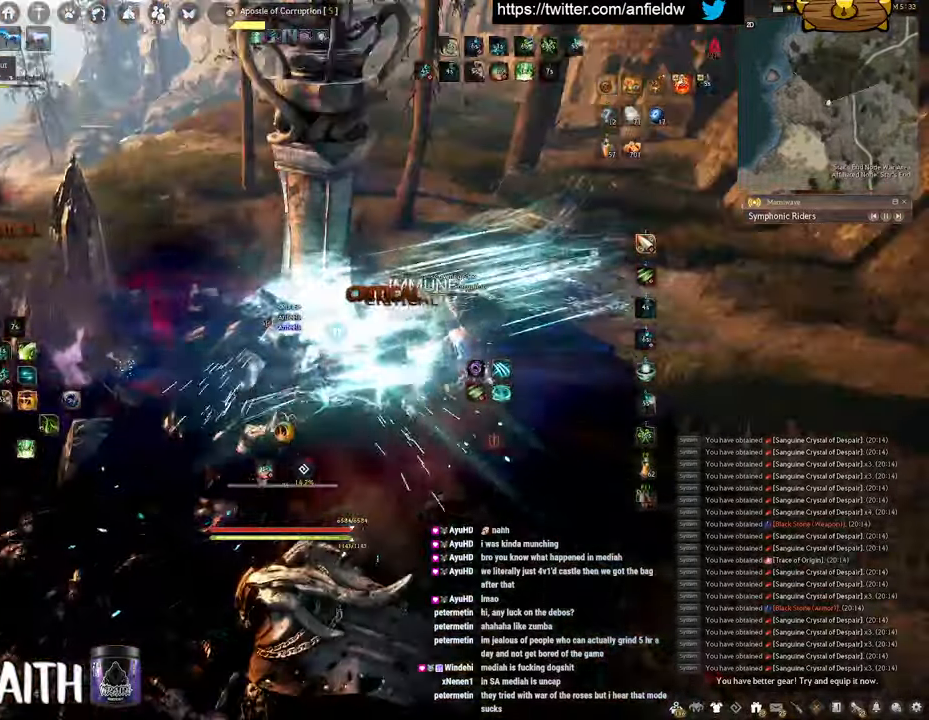
{"keys": ["f", "s"], "mouse": [], "events": [[34, "s", "down"], [100, "f", "down"]]}
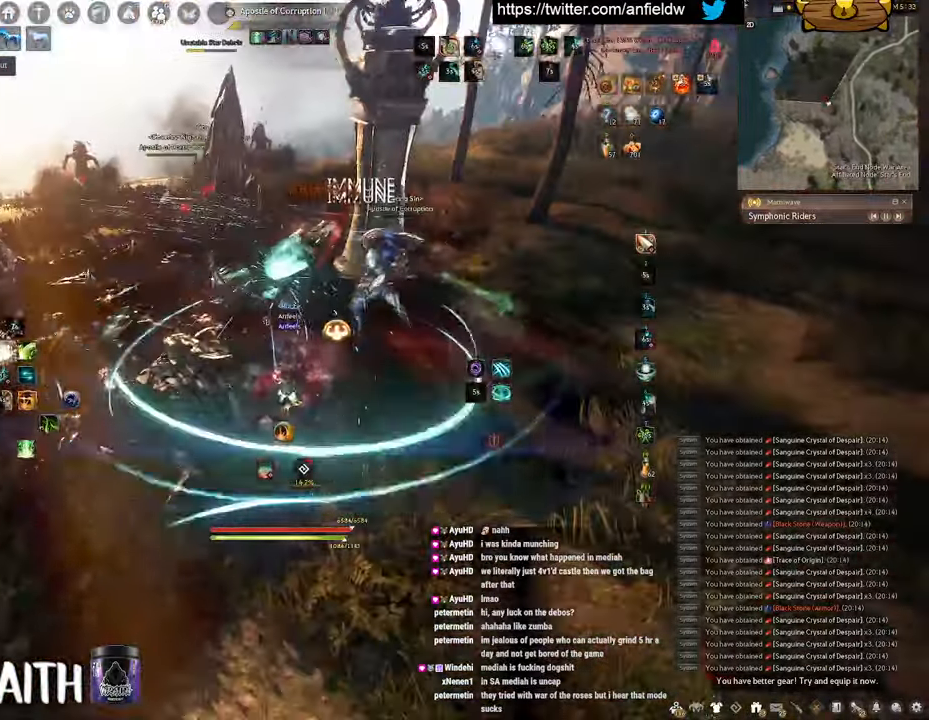
{"keys": [], "mouse": ["left"], "events": [[100, "mouse_left", "down"], [100, "s", "up"], [117, "f", "up"]]}